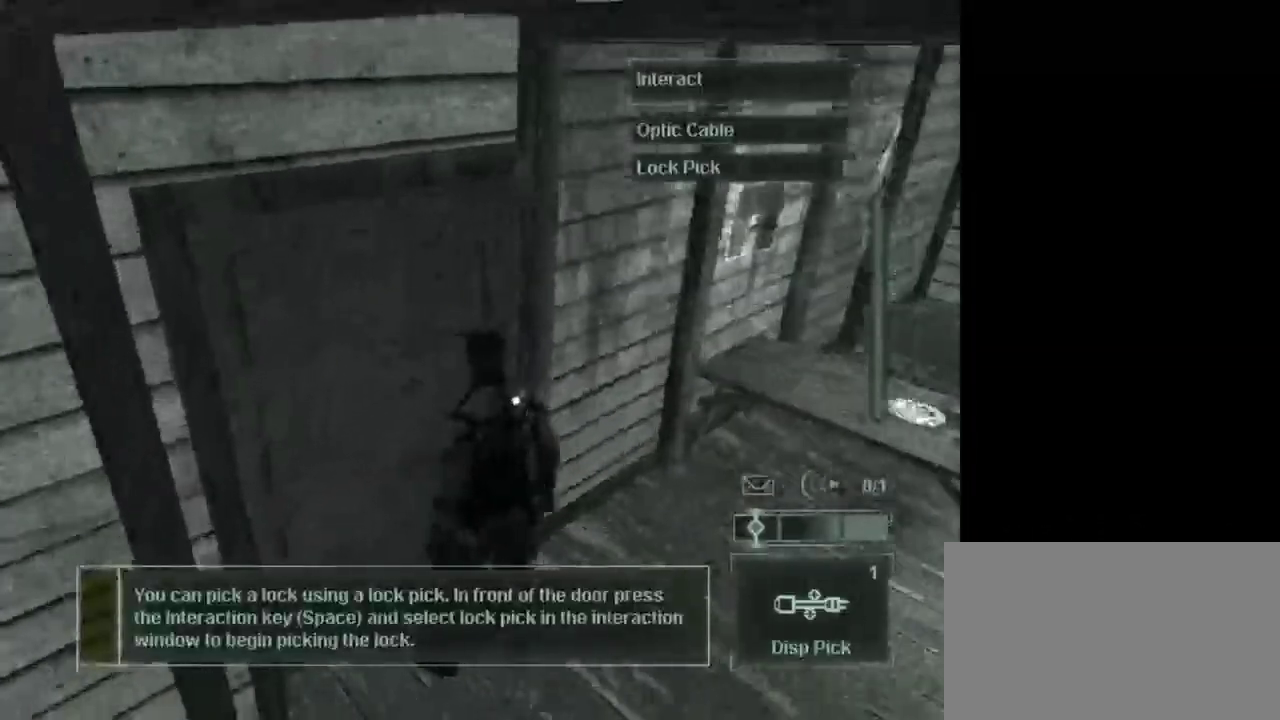
Gameplay with keyboard and mouse; each line is a JSON object with the keys and mouse buttons held at the frame after it. "events" lists presses ("down") and releases ("up") of "1", "2", "3", "4", "5", "a", "alt", "c", "caps_lock", "ctrl", "d", "e", "f", "g", "q", "r", "s", "shift", "space", "t", "tab", "v", "w", "x", "z", "mouse_left", "mouse_wheel" and "mouse_right" between this image and that frame as [ms after this image, input, new state], when the widget could be followed in between. "mouse_left", "mouse_wheel", "mouse_right" = the "left", "wheel", "right" buttons of the "mouse" list. No other keys are recorded. "wheel" means that the mouse wheel is clicked or scrolled. Not read: mouse_move.
{"keys": ["d"], "mouse": [], "events": []}
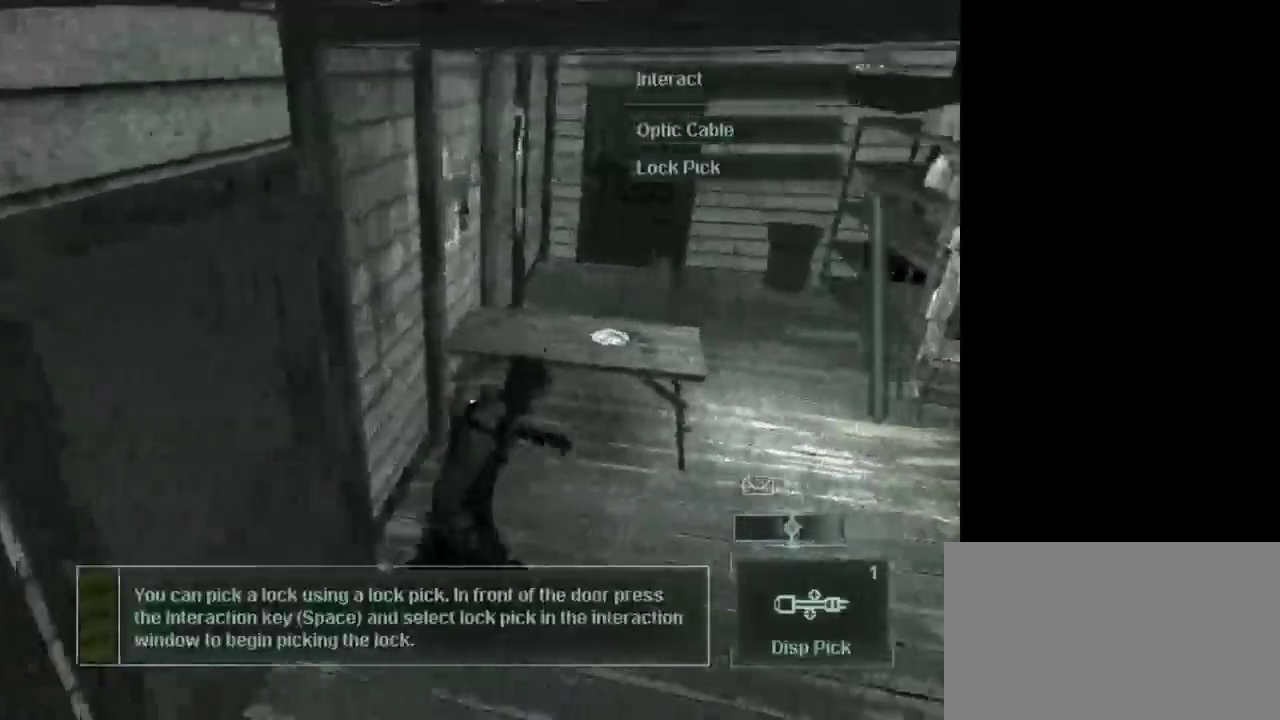
{"keys": [], "mouse": [], "events": [[17, "d", "up"]]}
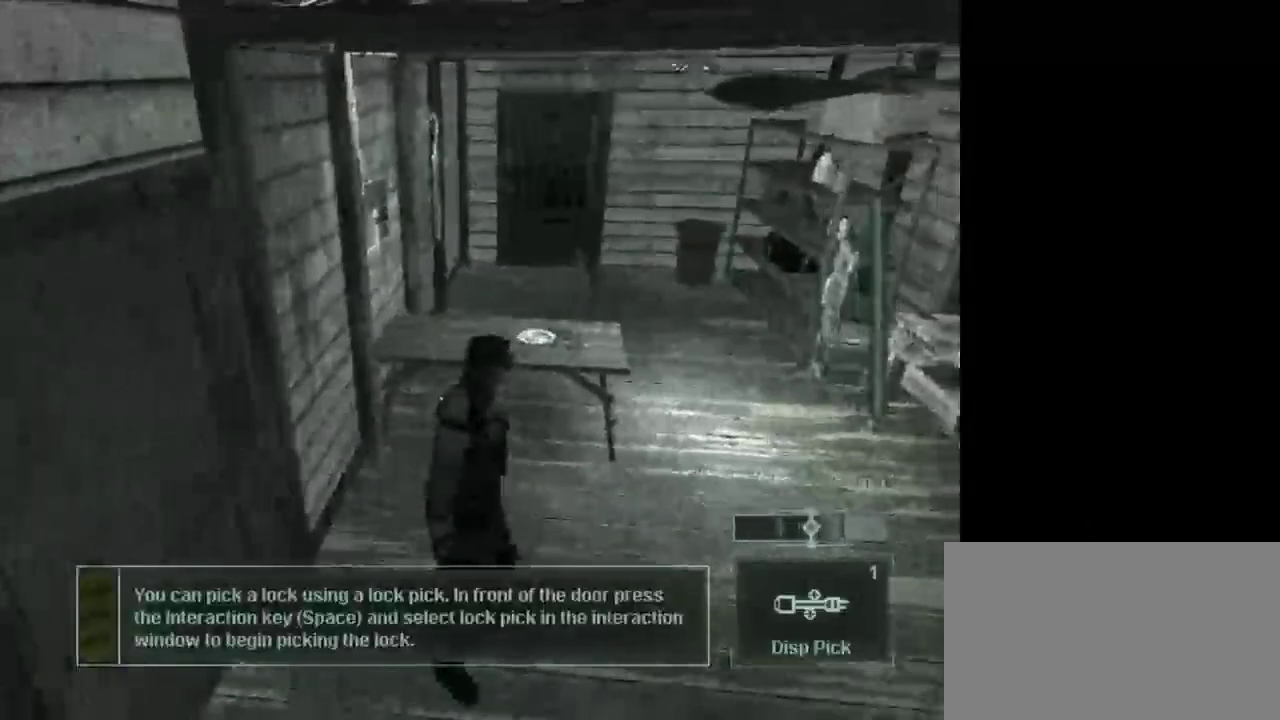
{"keys": [], "mouse": [], "events": []}
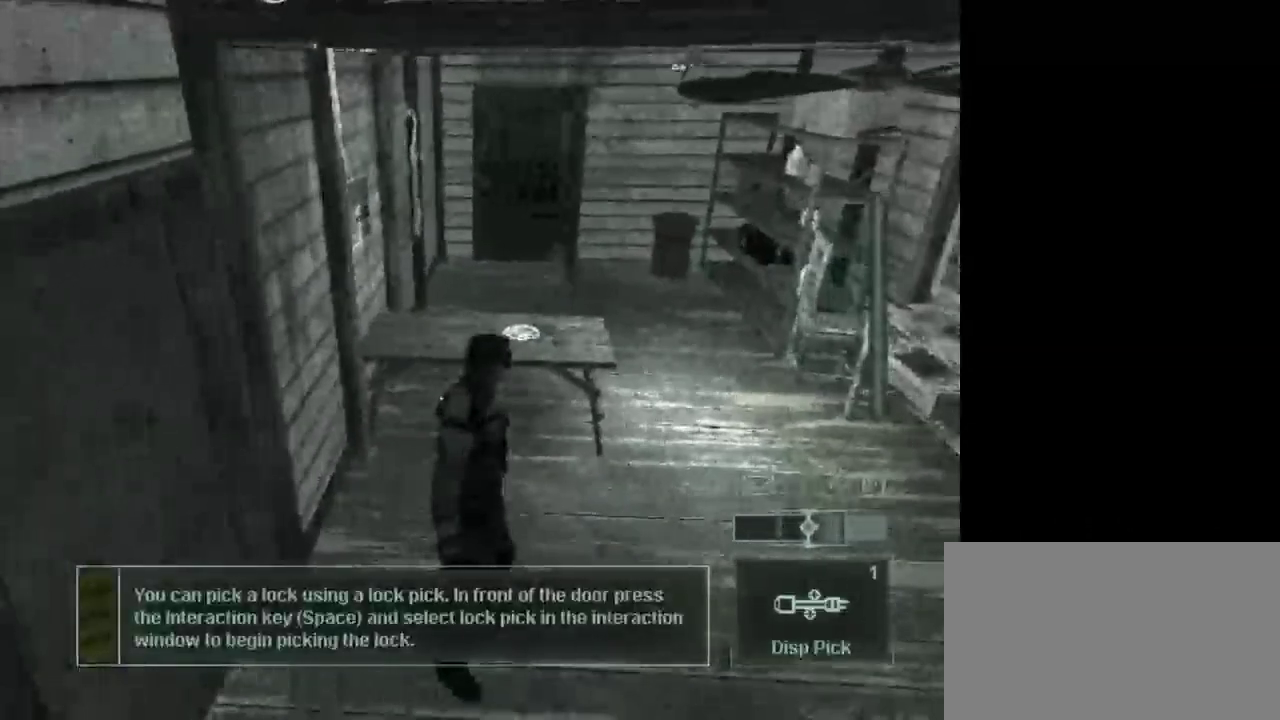
{"keys": [], "mouse": [], "events": []}
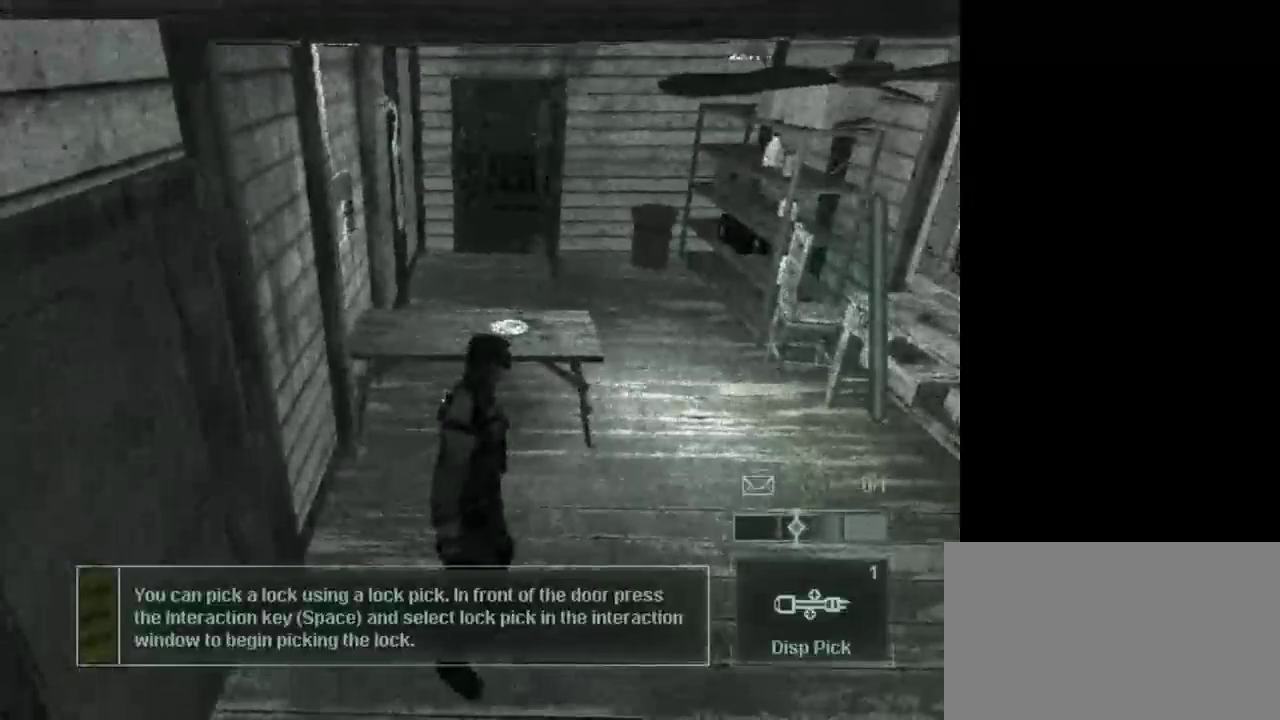
{"keys": [], "mouse": [], "events": []}
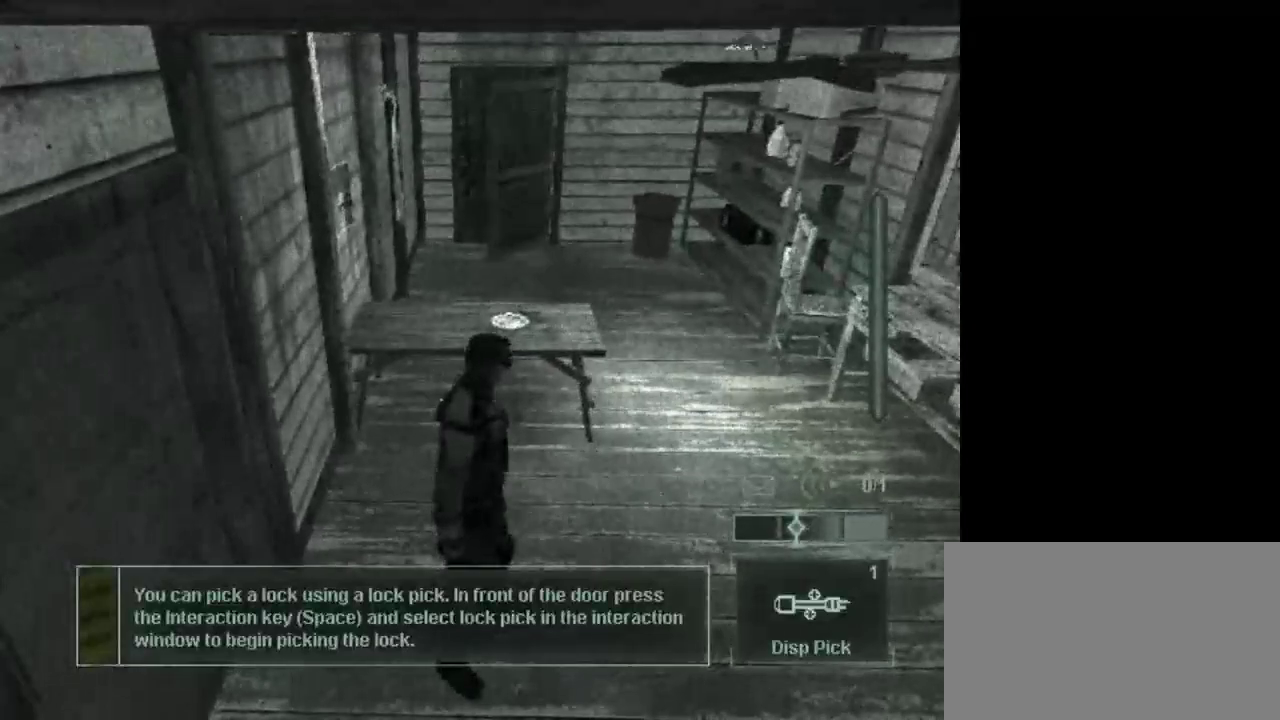
{"keys": ["d", "w"], "mouse": [], "events": [[217, "d", "down"], [267, "w", "down"]]}
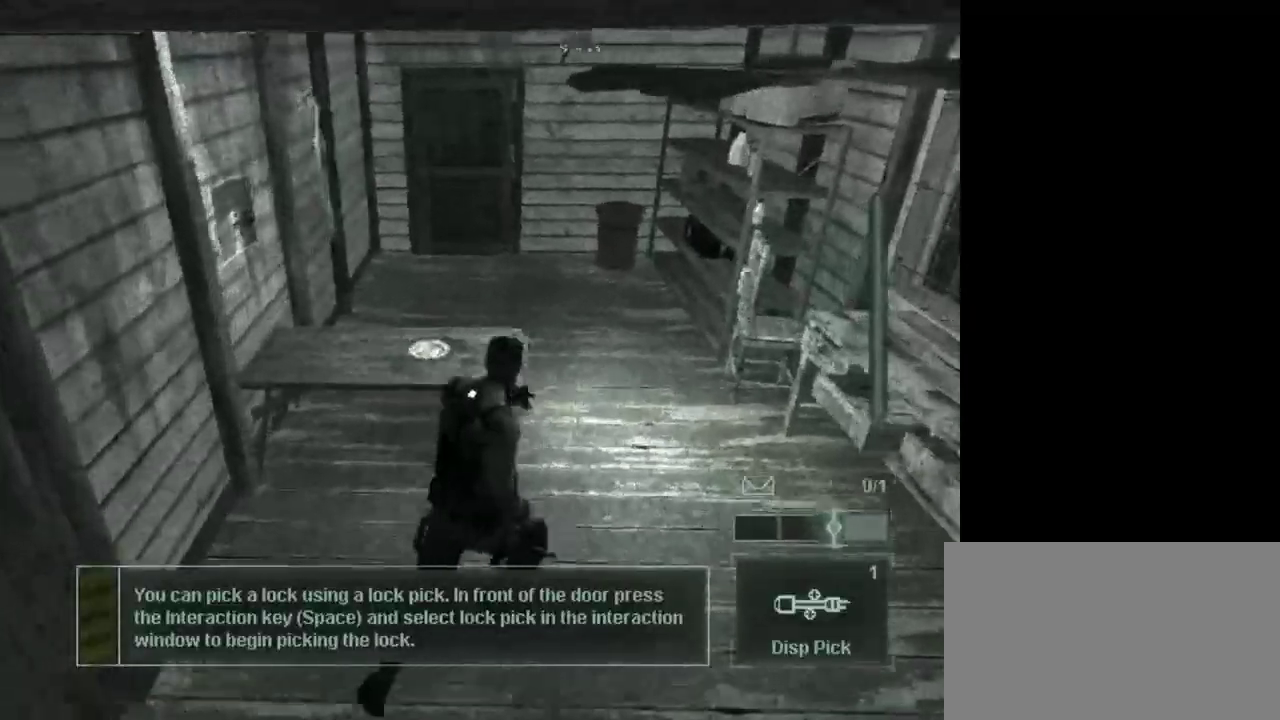
{"keys": ["w"], "mouse": [], "events": [[183, "d", "up"]]}
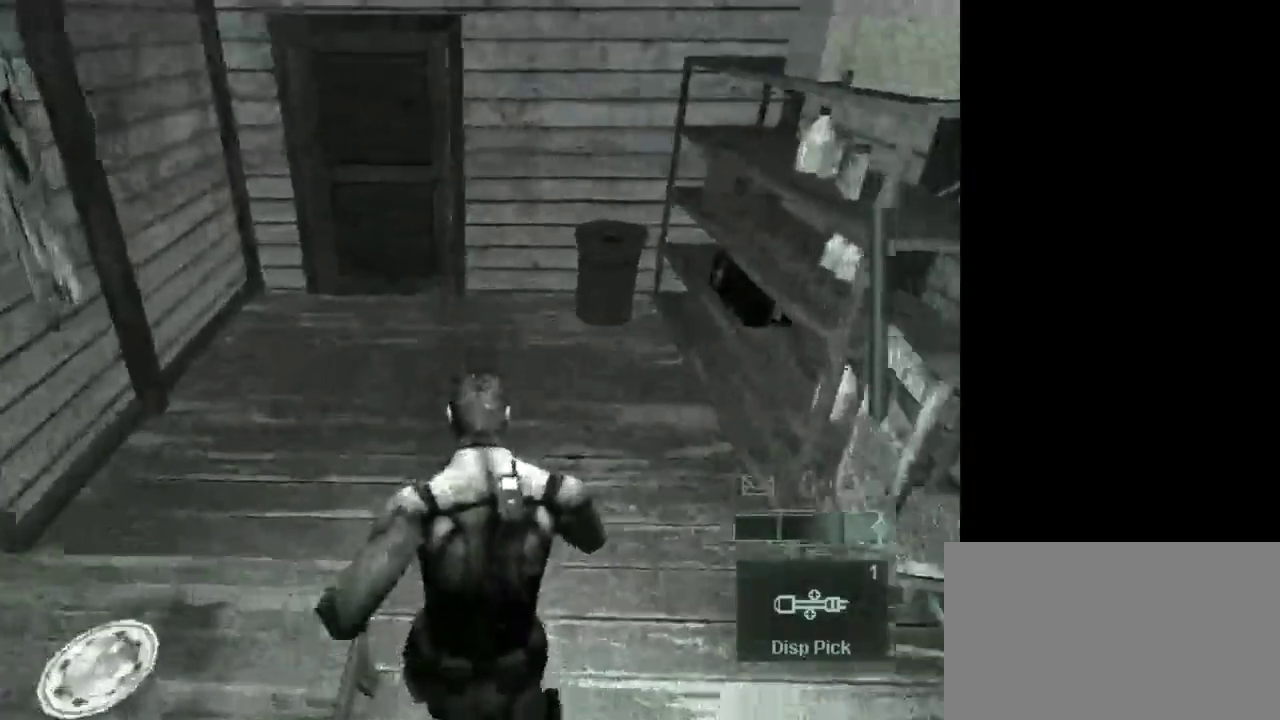
{"keys": ["w"], "mouse": [], "events": []}
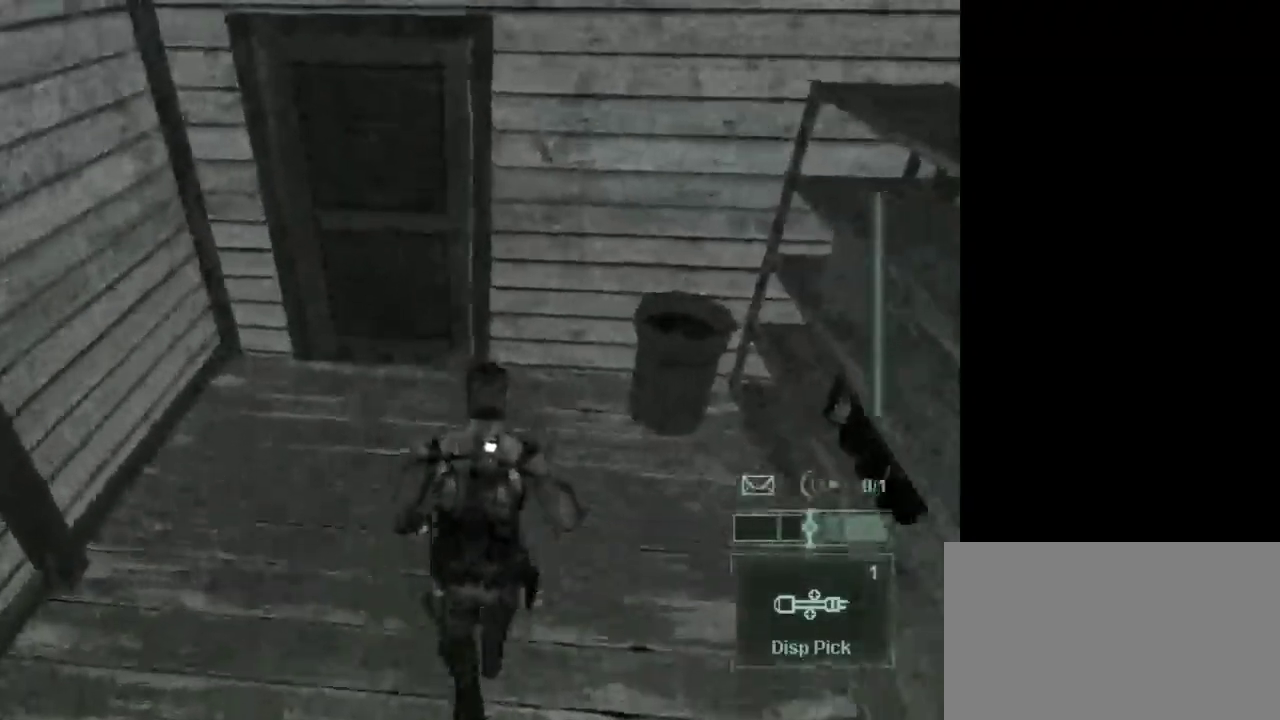
{"keys": [], "mouse": [], "events": [[450, "w", "up"]]}
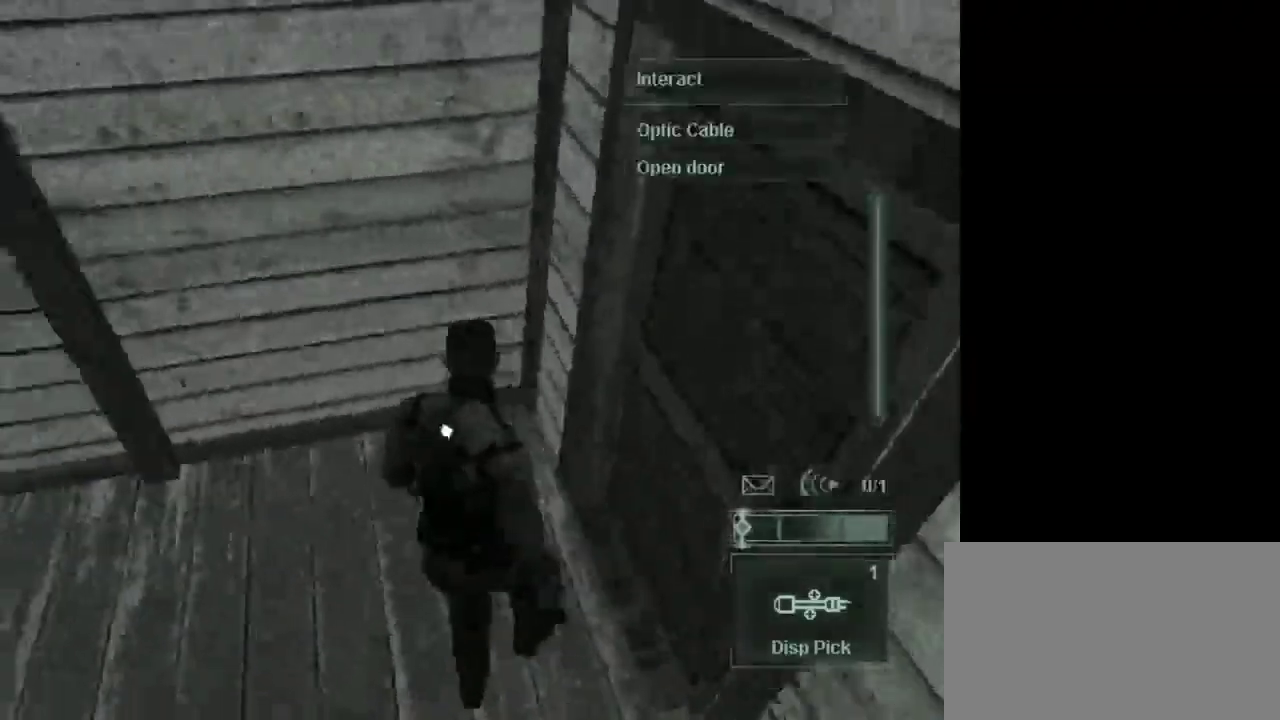
{"keys": [], "mouse": [], "events": []}
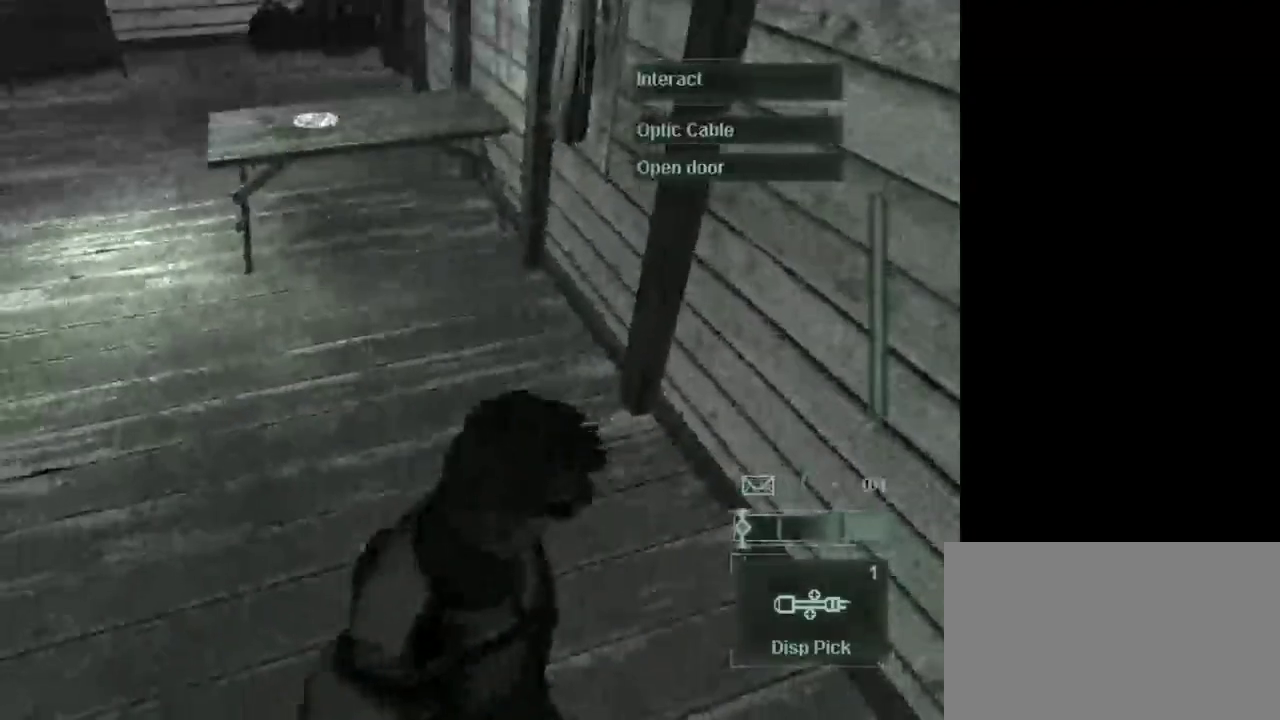
{"keys": ["d"], "mouse": [], "events": [[17, "w", "down"], [200, "w", "up"], [433, "d", "down"]]}
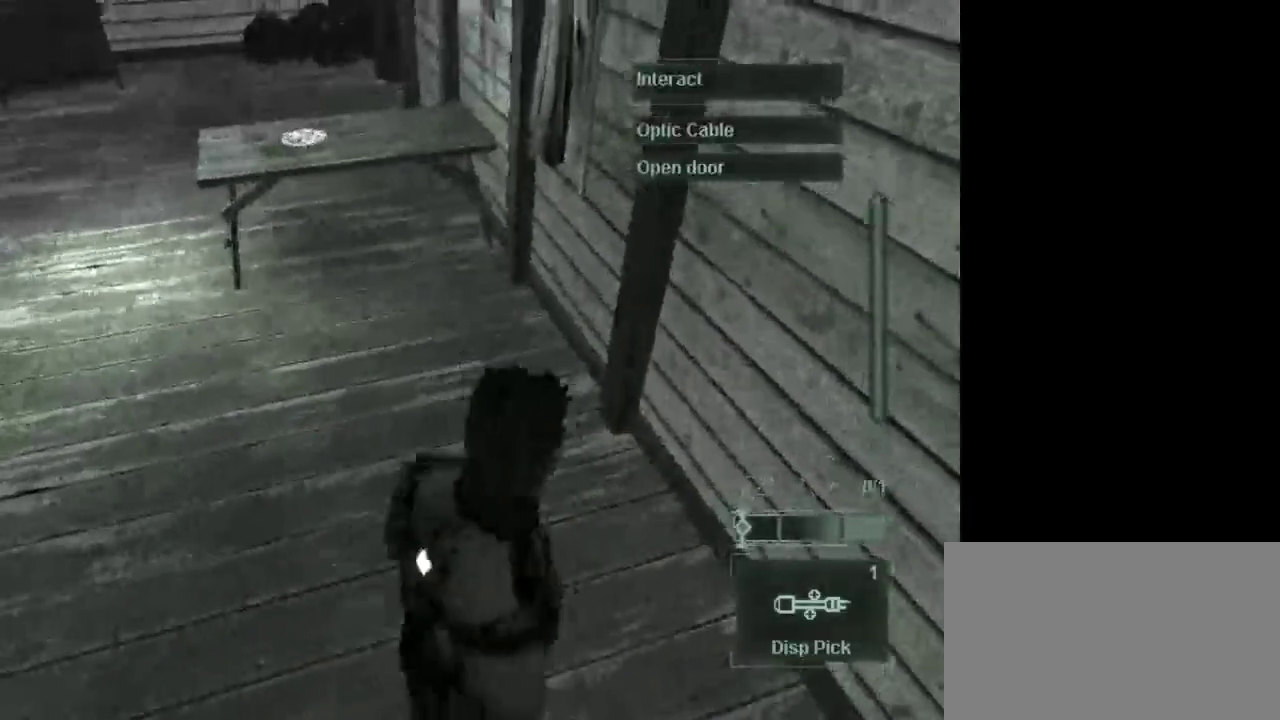
{"keys": [], "mouse": [], "events": [[117, "d", "up"], [167, "w", "down"], [250, "w", "up"]]}
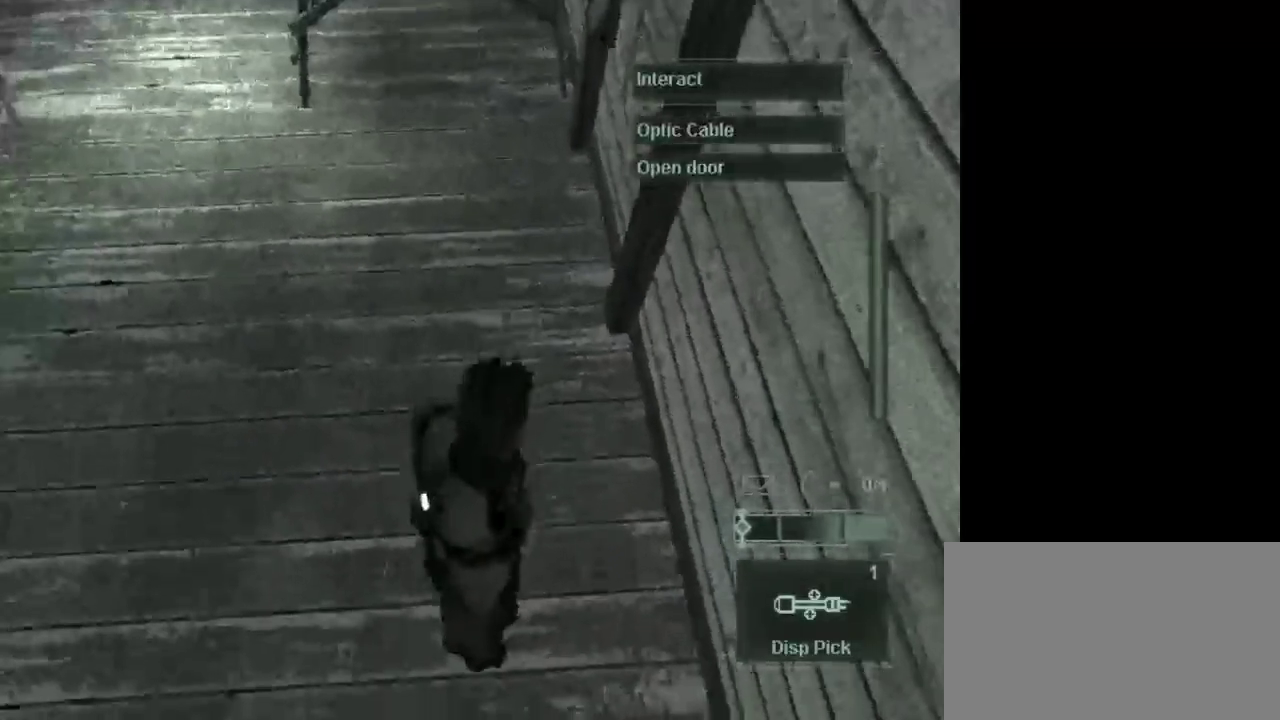
{"keys": [], "mouse": [], "events": []}
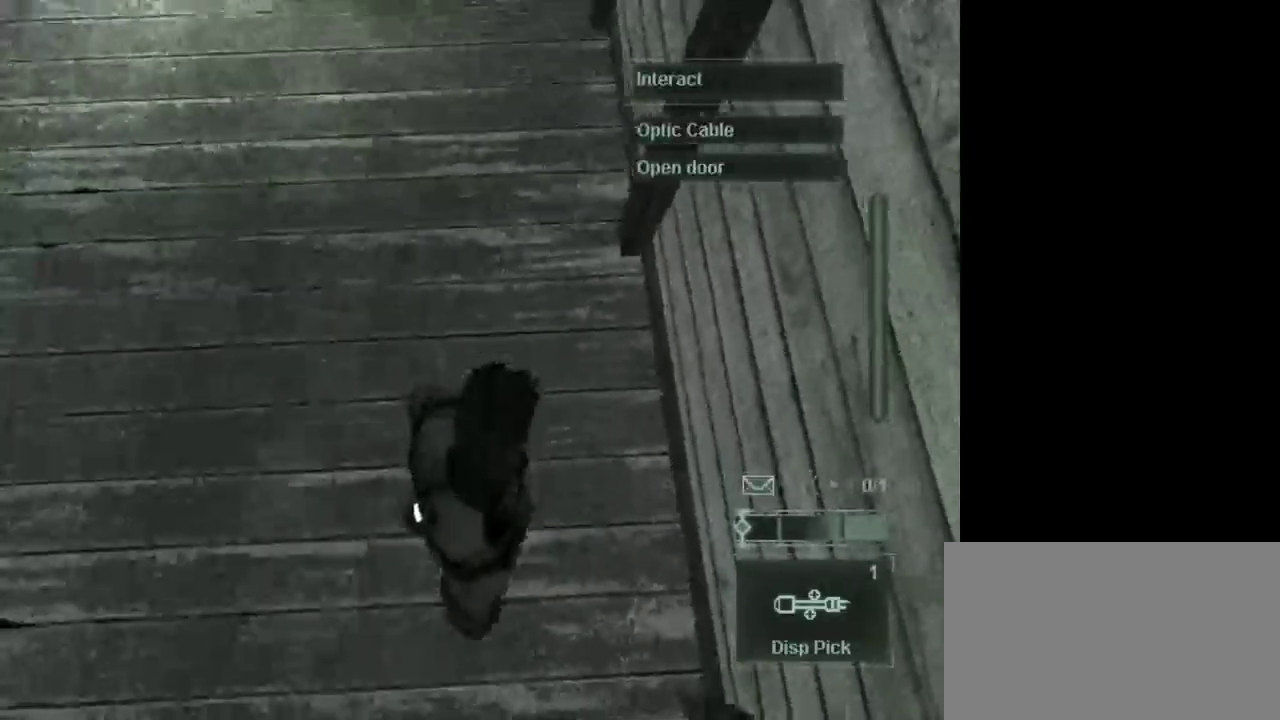
{"keys": [], "mouse": [], "events": []}
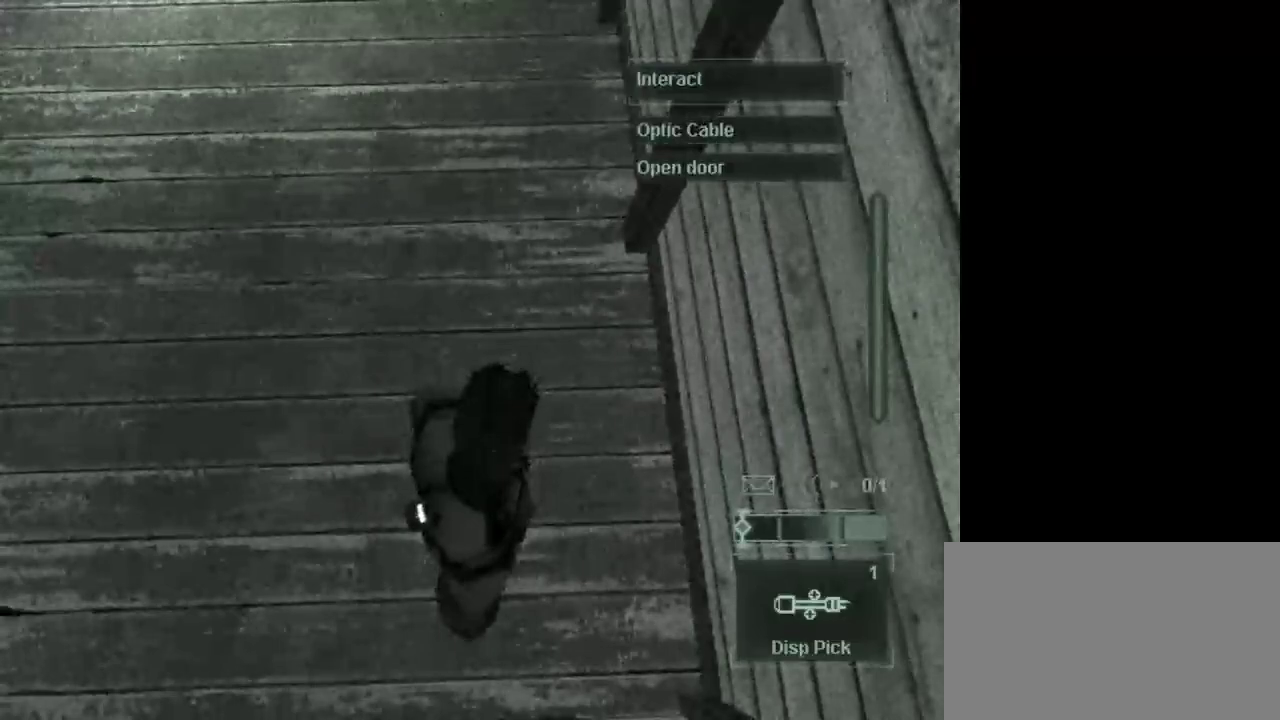
{"keys": [], "mouse": [], "events": []}
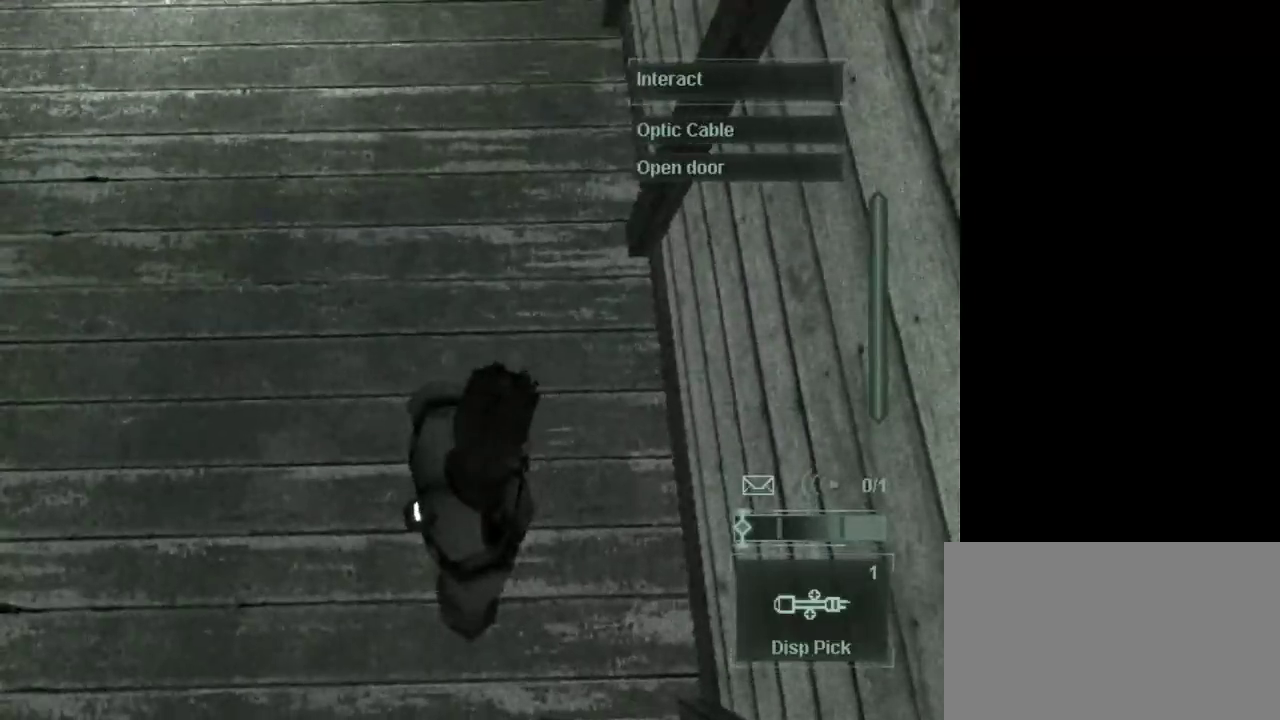
{"keys": [], "mouse": [], "events": []}
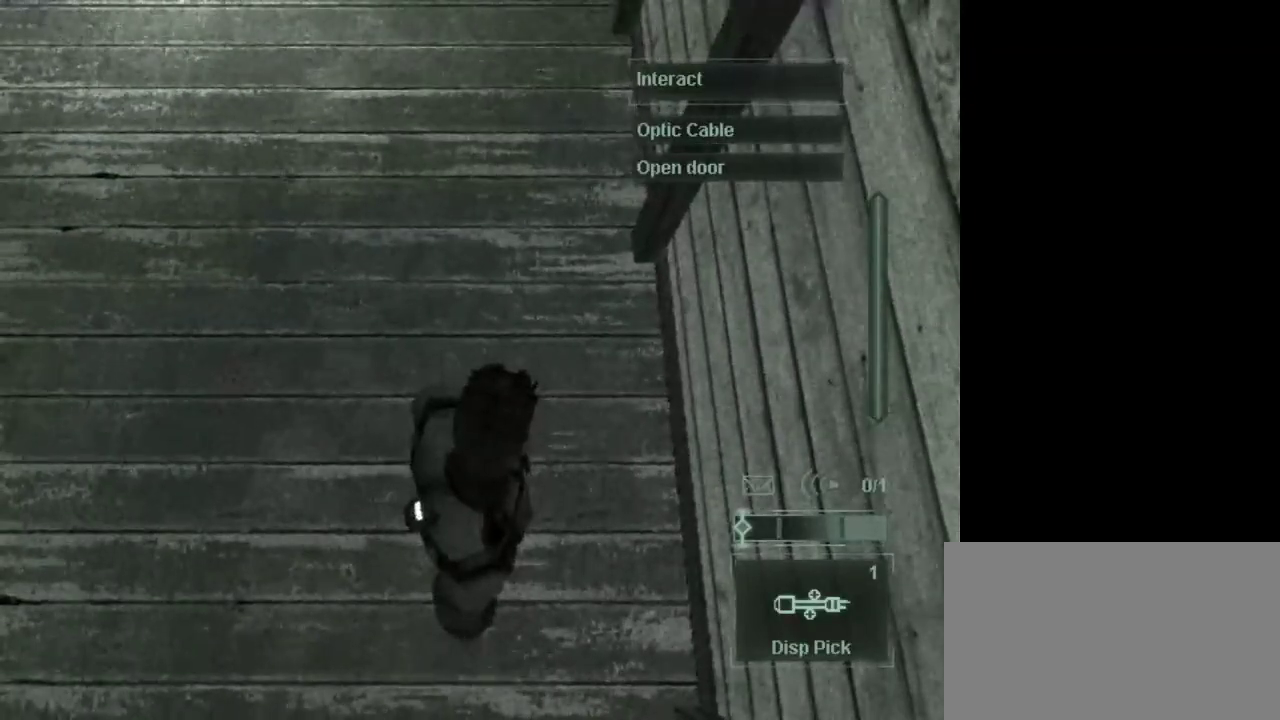
{"keys": [], "mouse": [], "events": []}
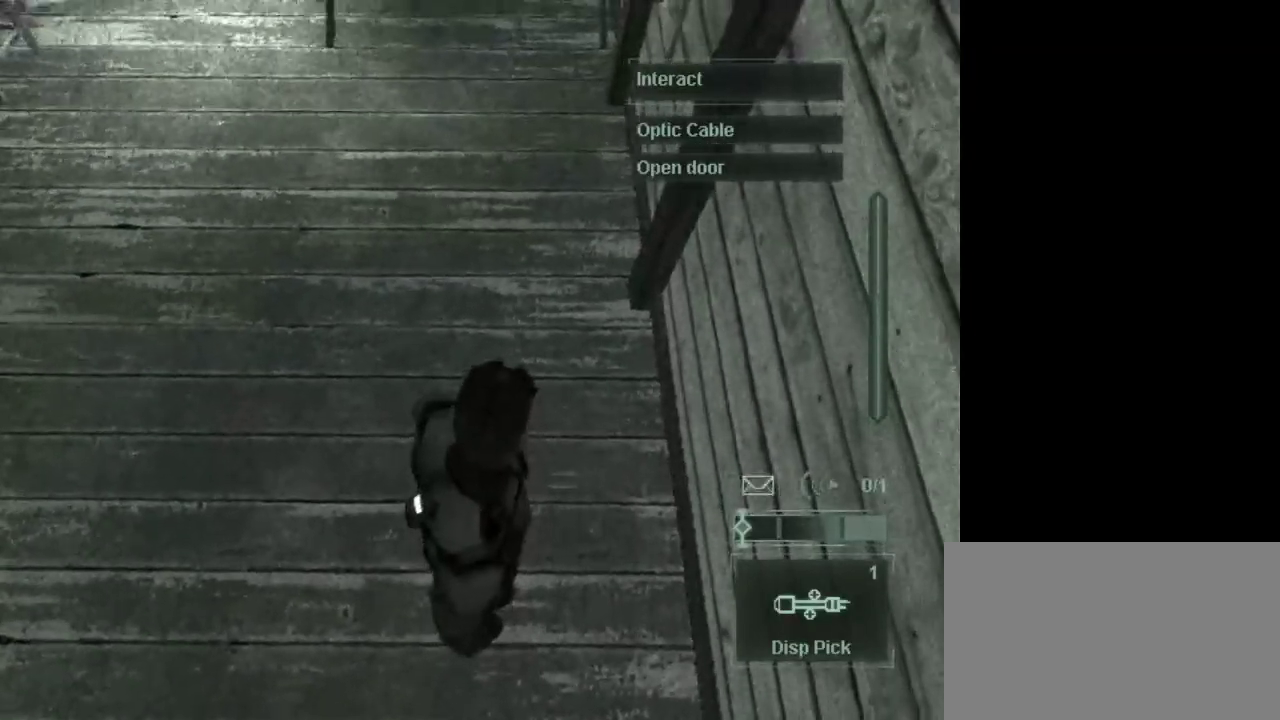
{"keys": [], "mouse": [], "events": []}
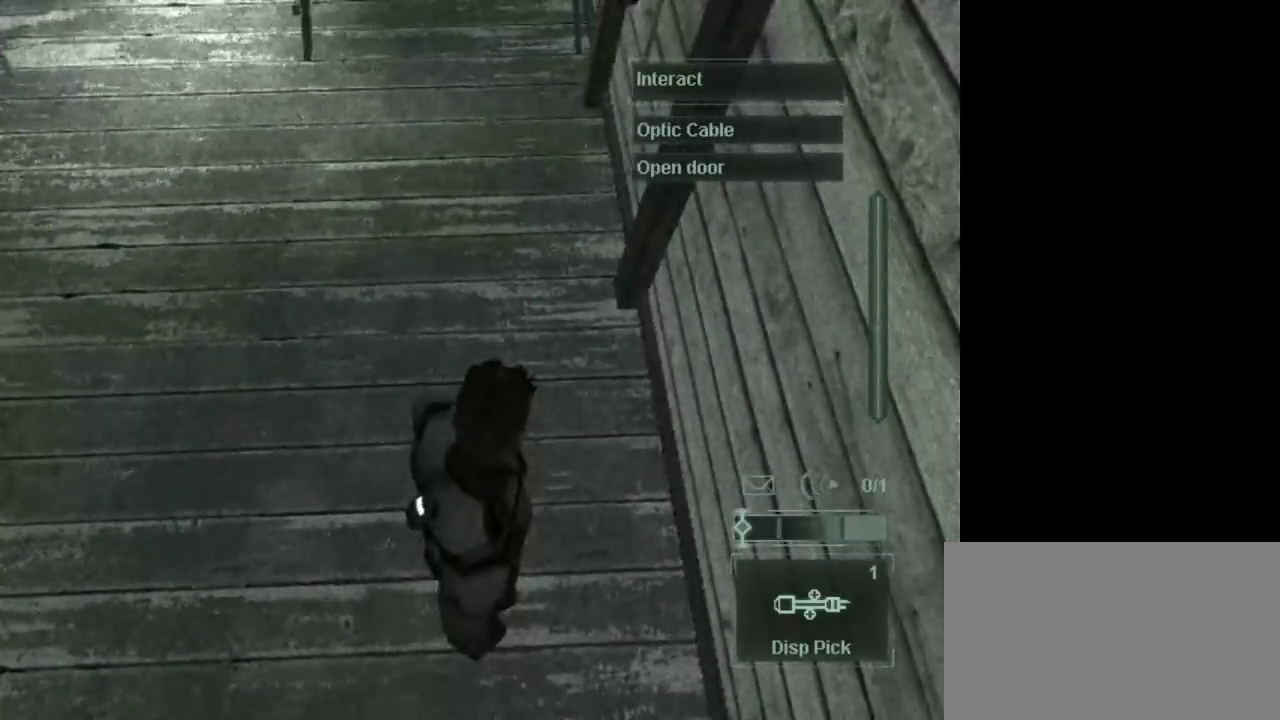
{"keys": [], "mouse": [], "events": []}
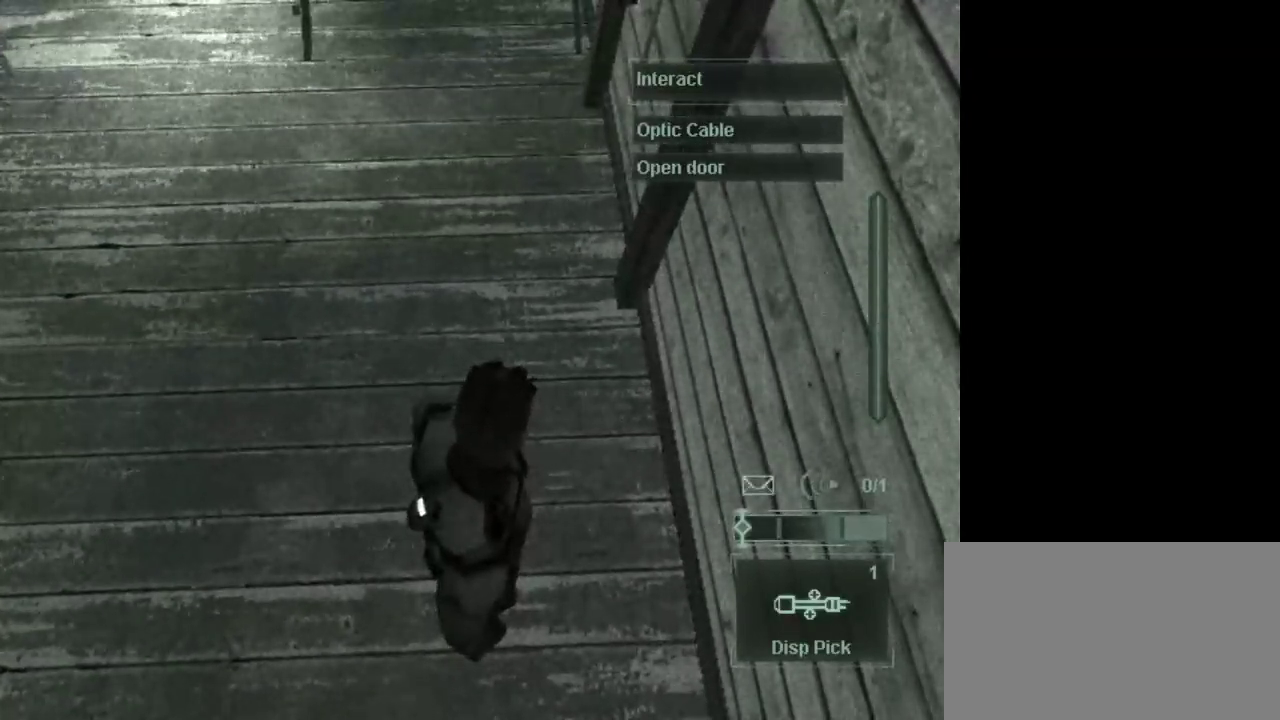
{"keys": [], "mouse": [], "events": []}
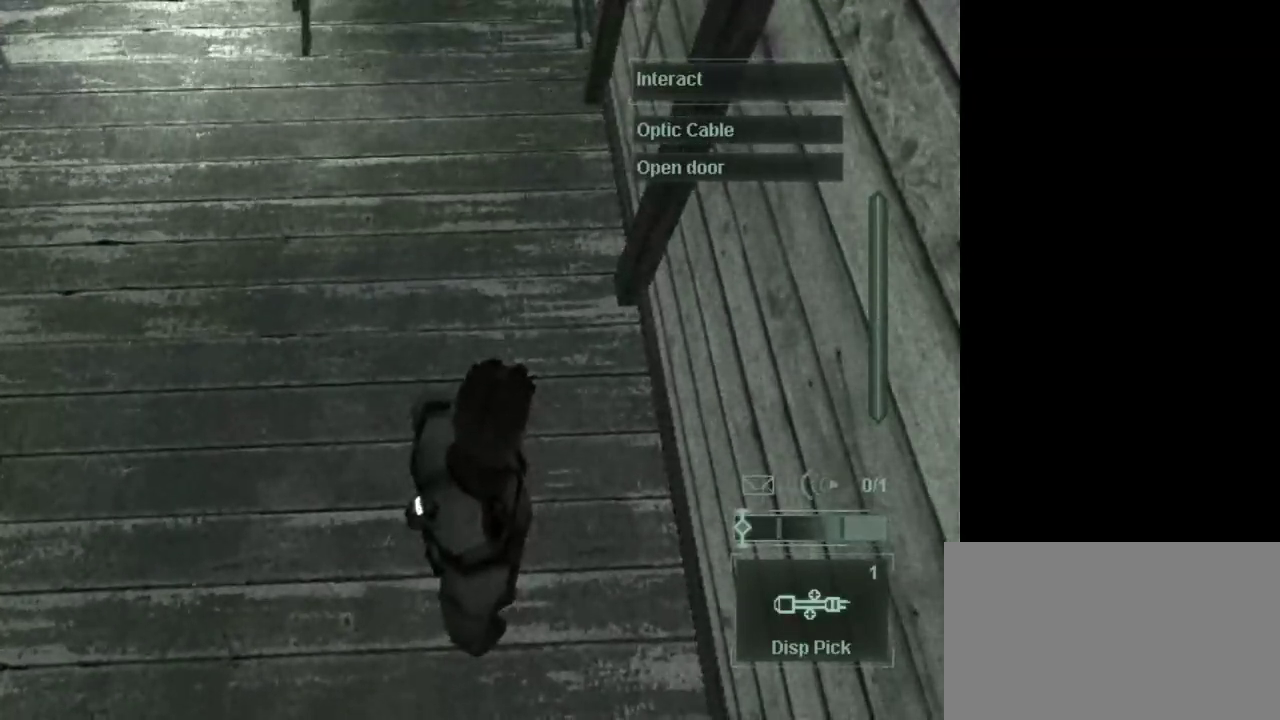
{"keys": [], "mouse": [], "events": []}
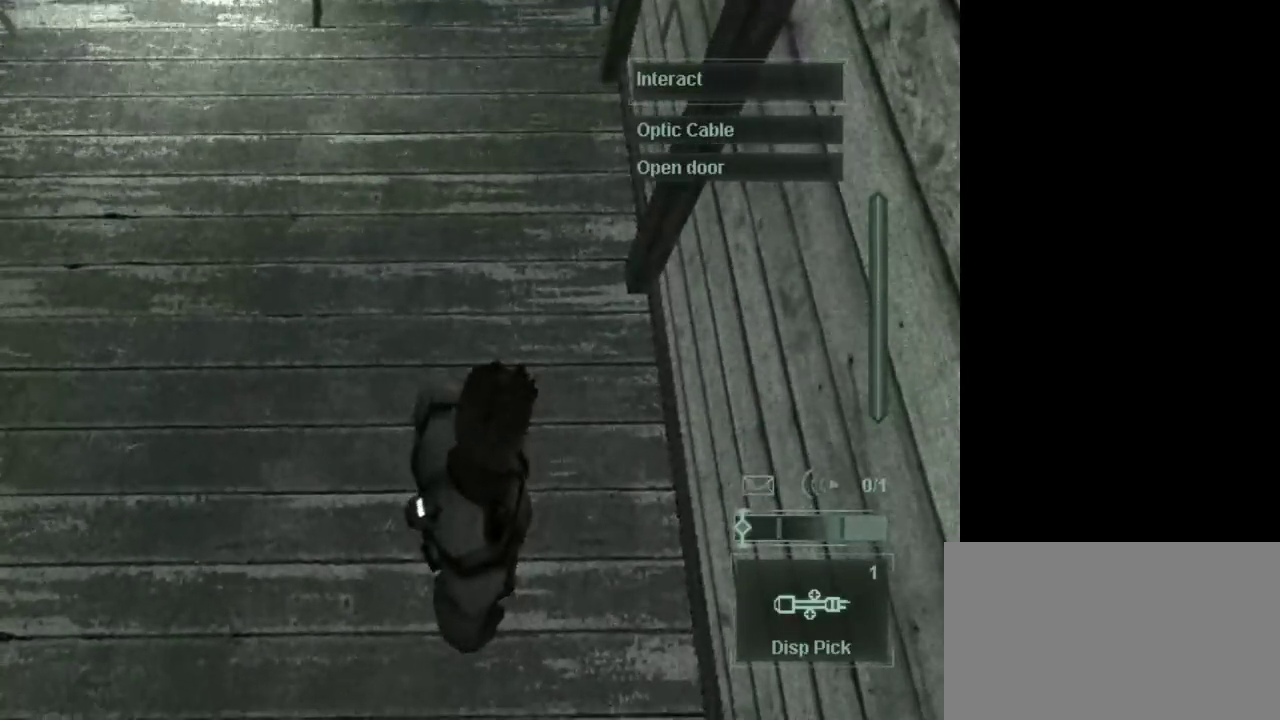
{"keys": [], "mouse": [], "events": []}
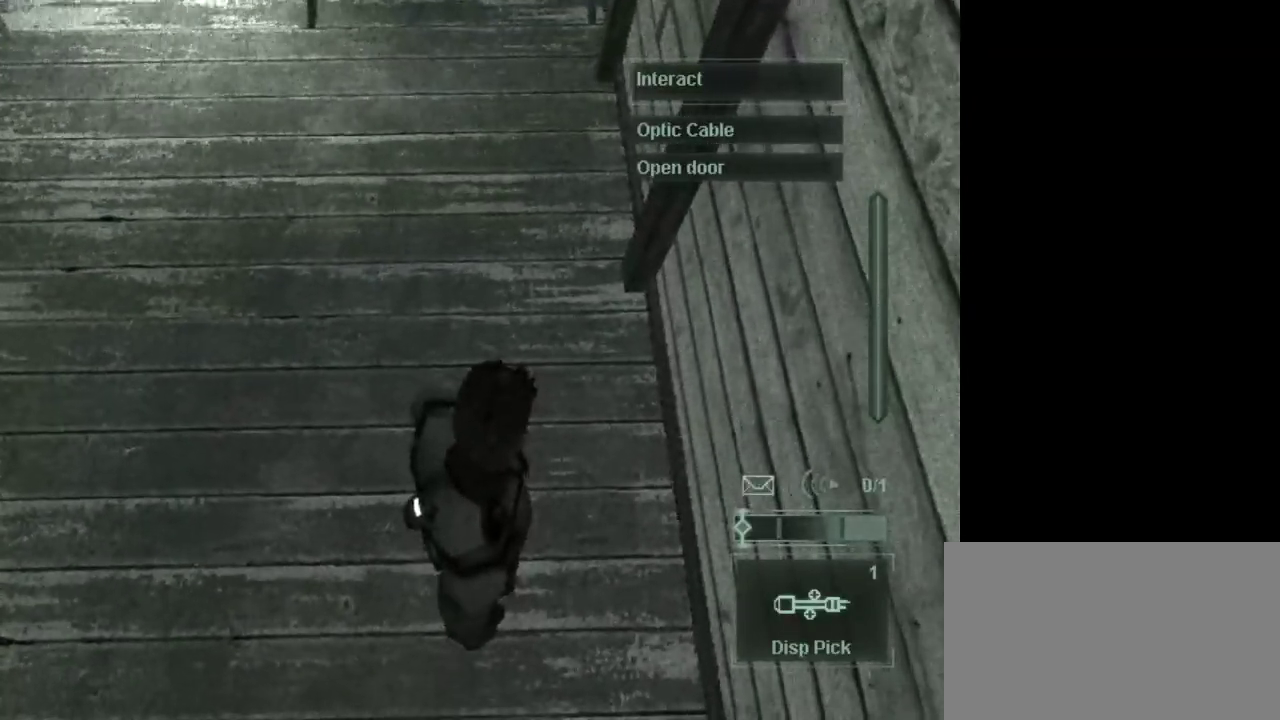
{"keys": ["w"], "mouse": [], "events": [[300, "w", "down"]]}
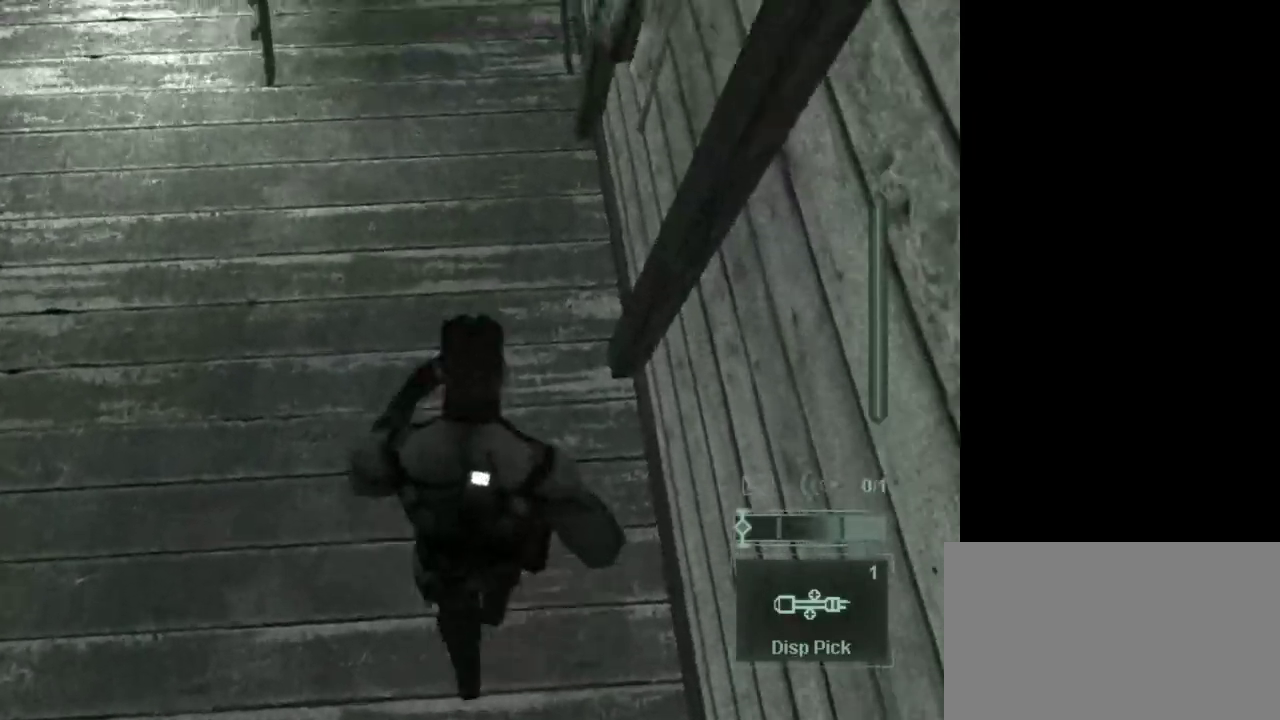
{"keys": ["w"], "mouse": [], "events": [[317, "shift", "down"], [450, "shift", "up"]]}
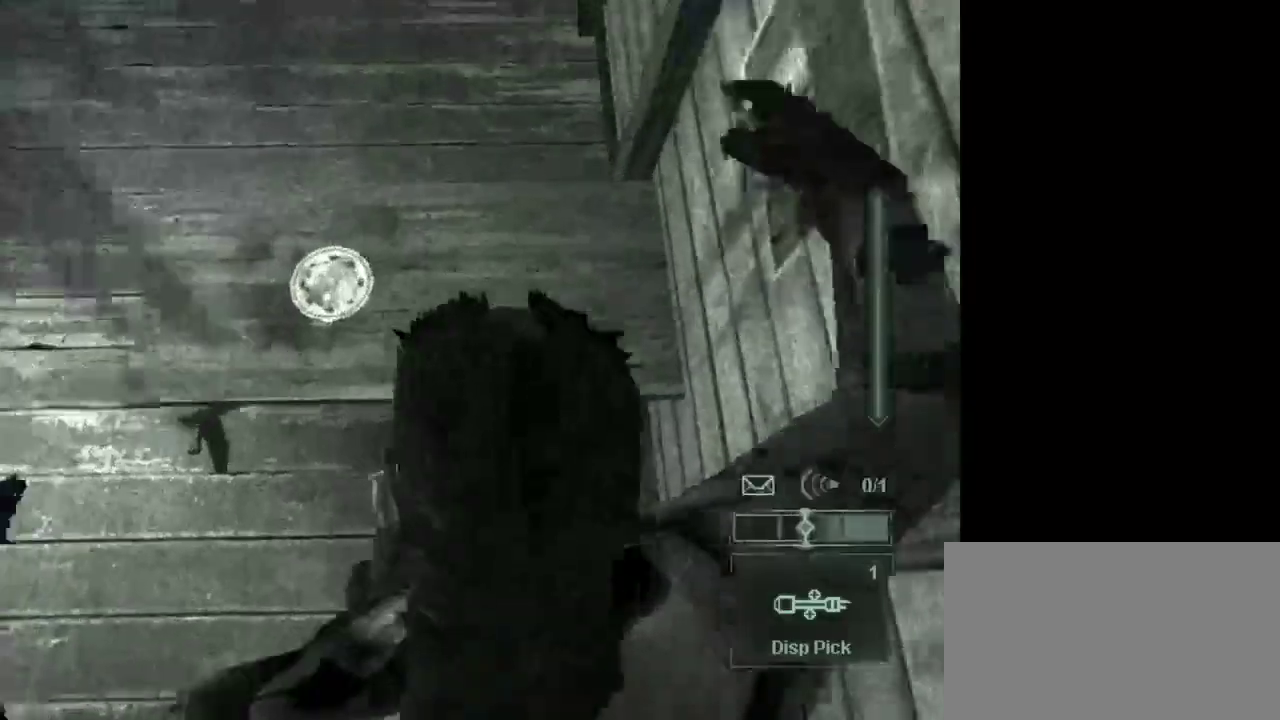
{"keys": [], "mouse": [], "events": [[333, "w", "up"]]}
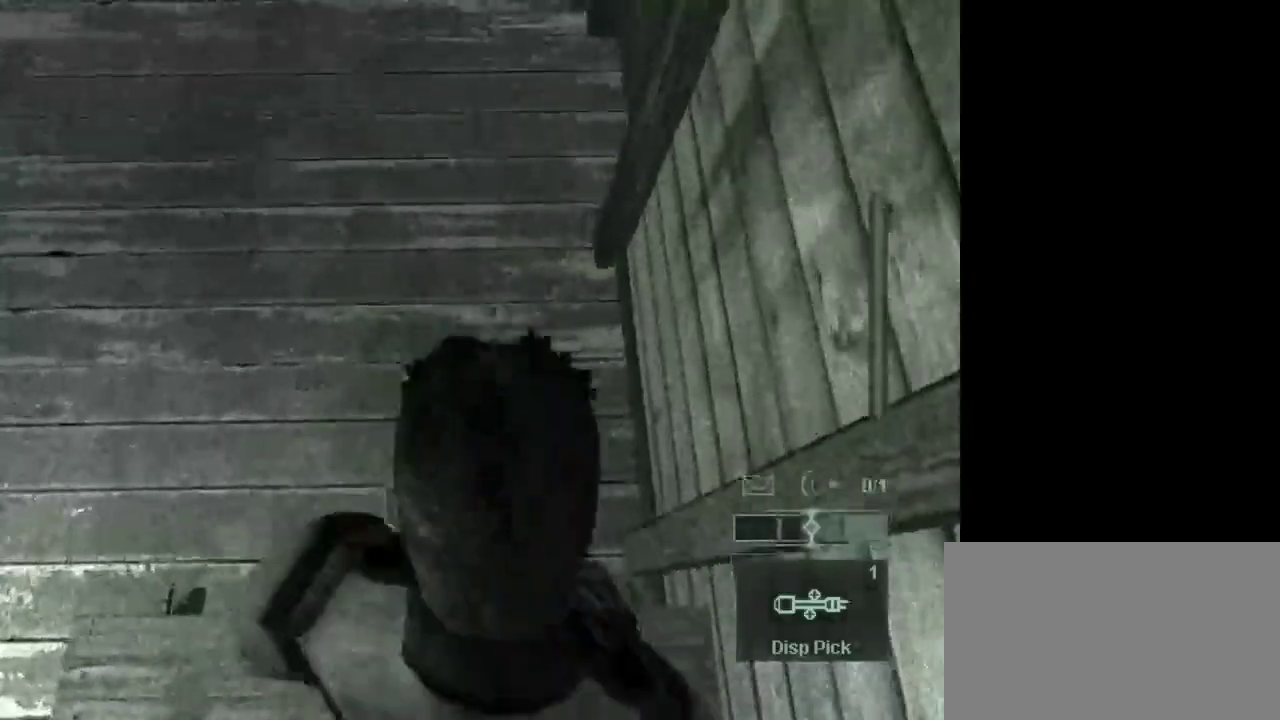
{"keys": [], "mouse": [], "events": []}
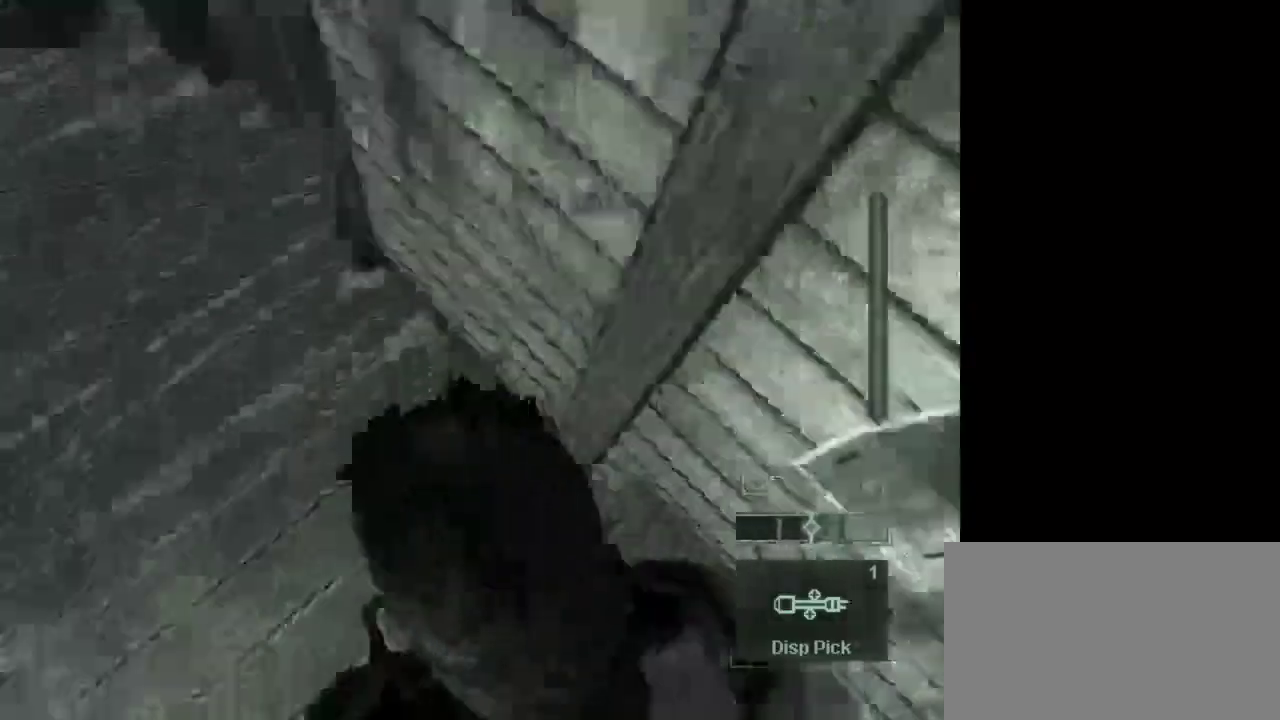
{"keys": [], "mouse": [], "events": []}
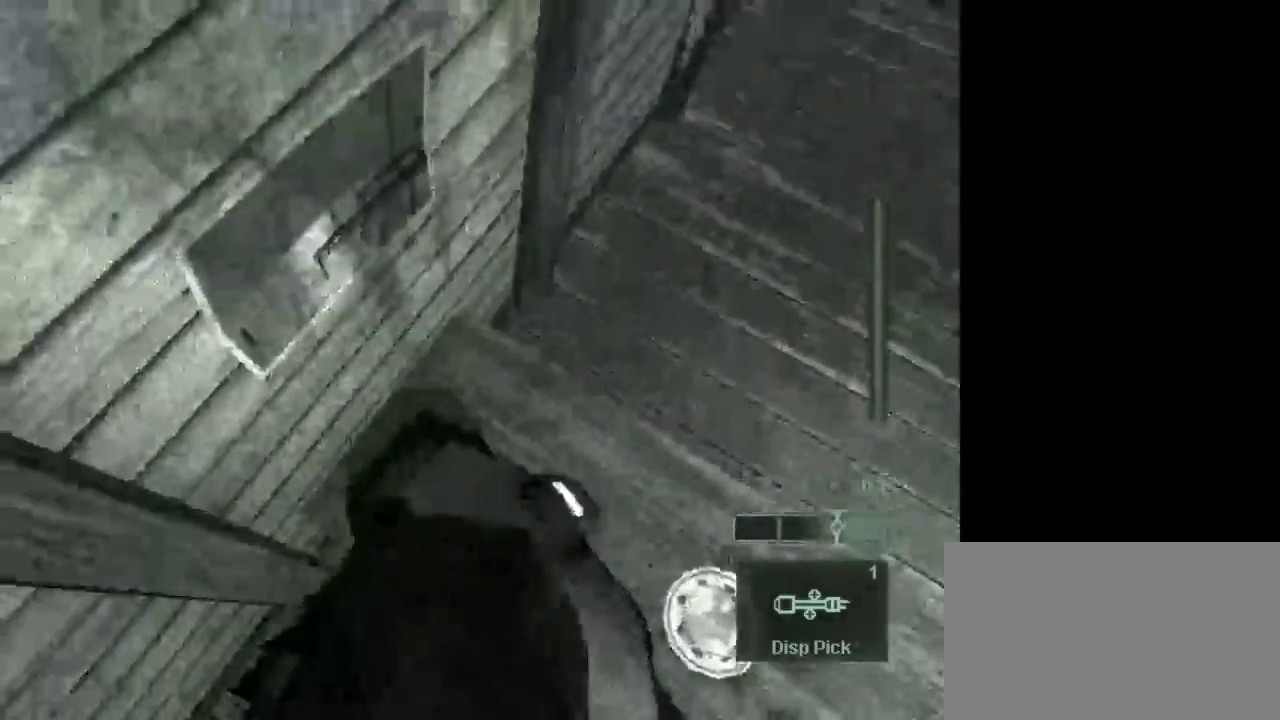
{"keys": [], "mouse": [], "events": []}
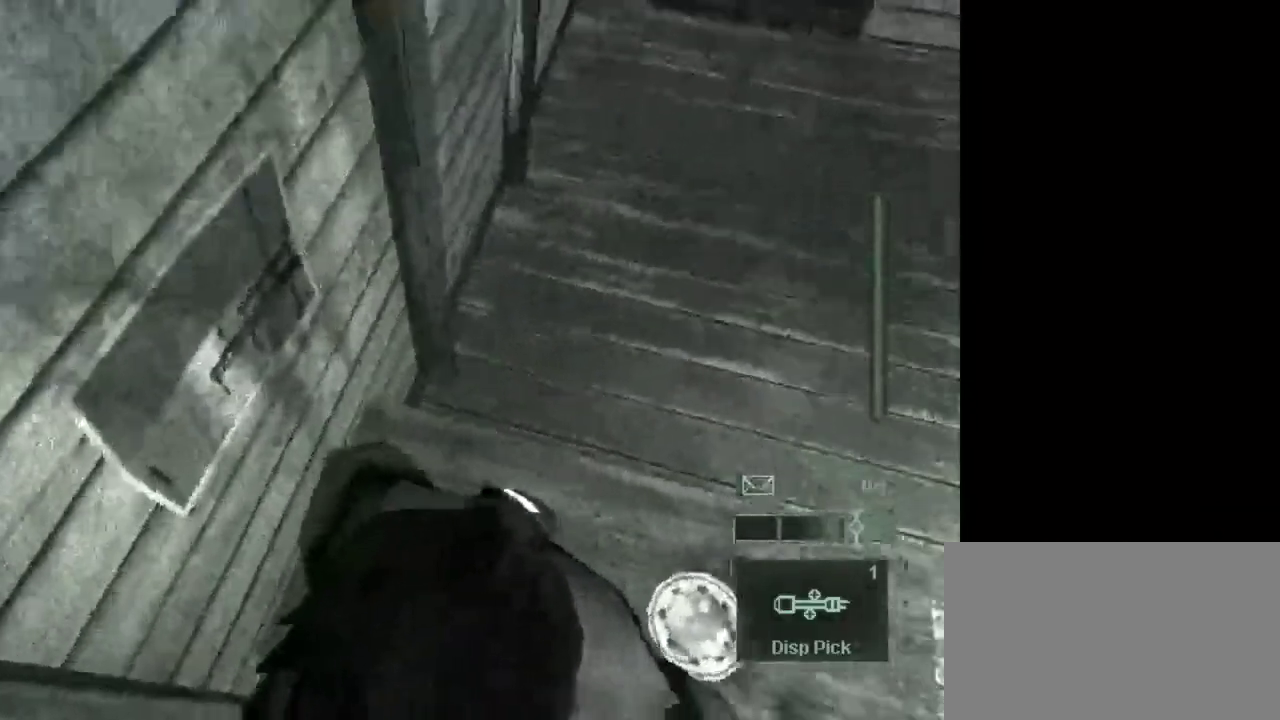
{"keys": ["w"], "mouse": [], "events": [[17, "w", "down"]]}